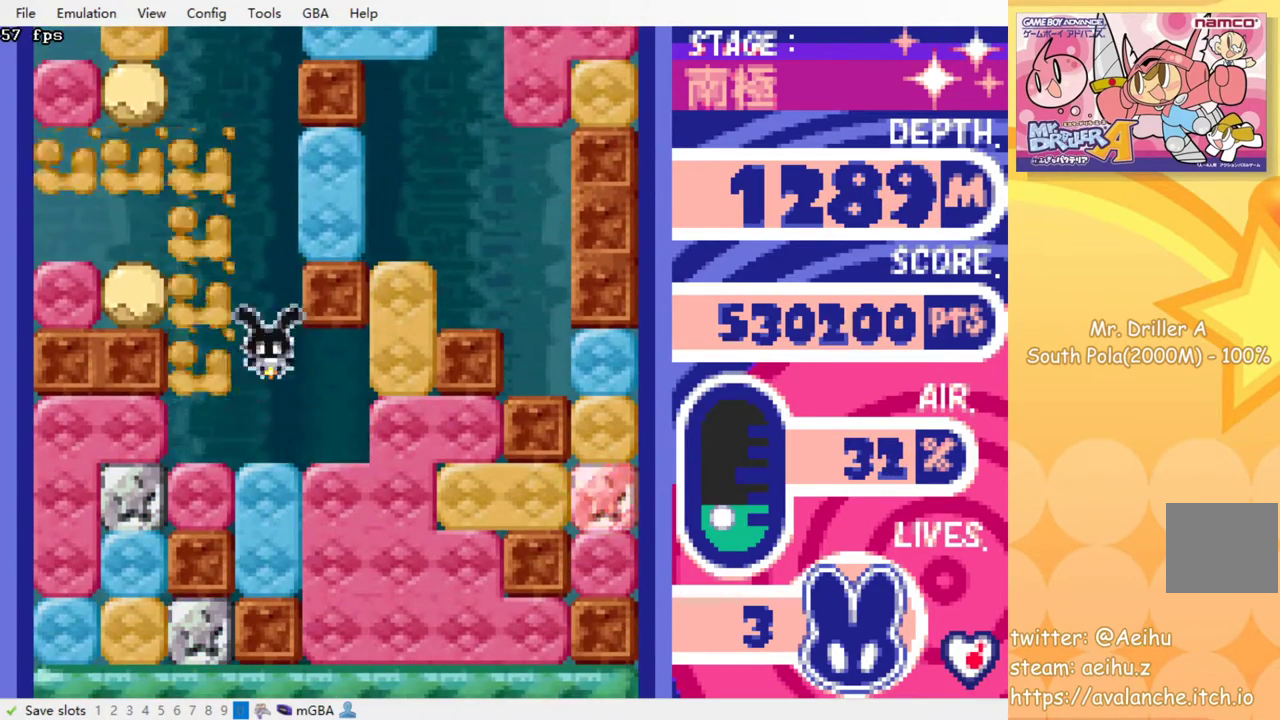
Gameplay with a controller (PlayStation layout); each line is a JSON object with the inputs held at the frame after it. "events" lists button and stick changes between this image and that frame as [ms after this image, input, new state], when the widget could be followed in between. Not read: L3 R3 left_stick right_stick.
{"buttons": [], "events": [[67, "SQUARE", "down"], [183, "SQUARE", "up"], [250, "SQUARE", "down"], [383, "SQUARE", "up"], [500, "DPAD_DOWN", "up"]]}
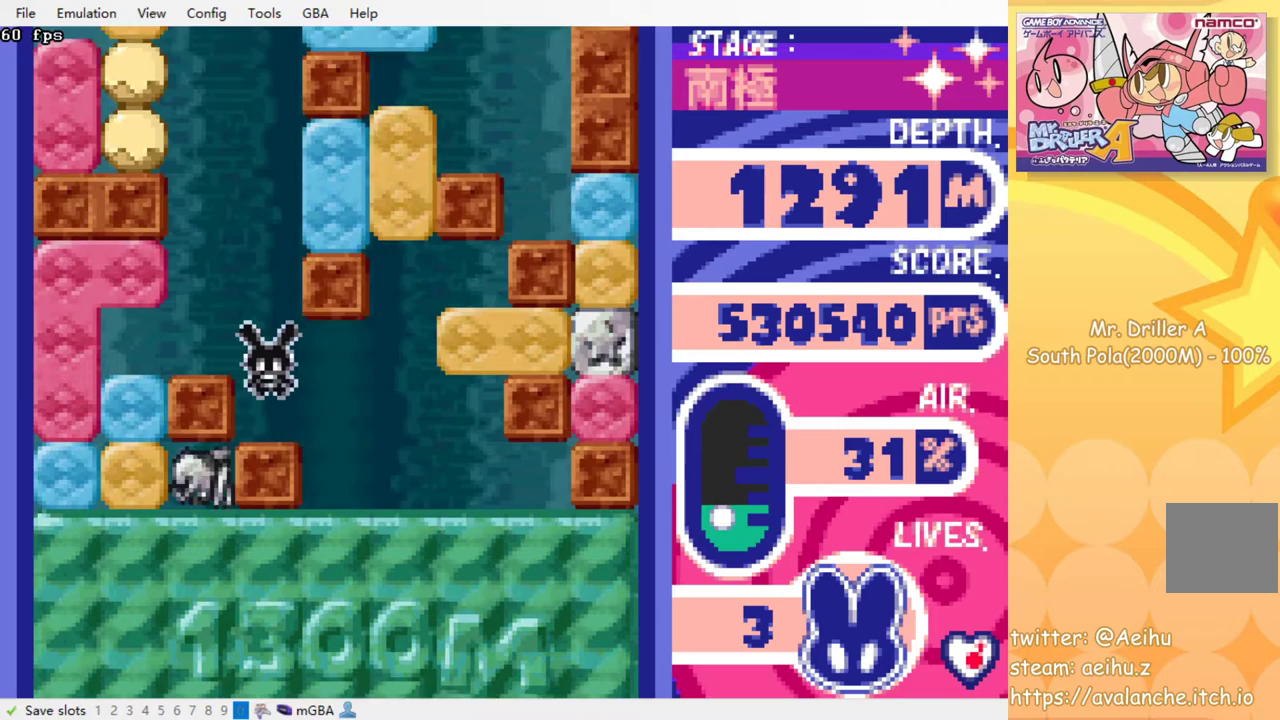
{"buttons": [], "events": []}
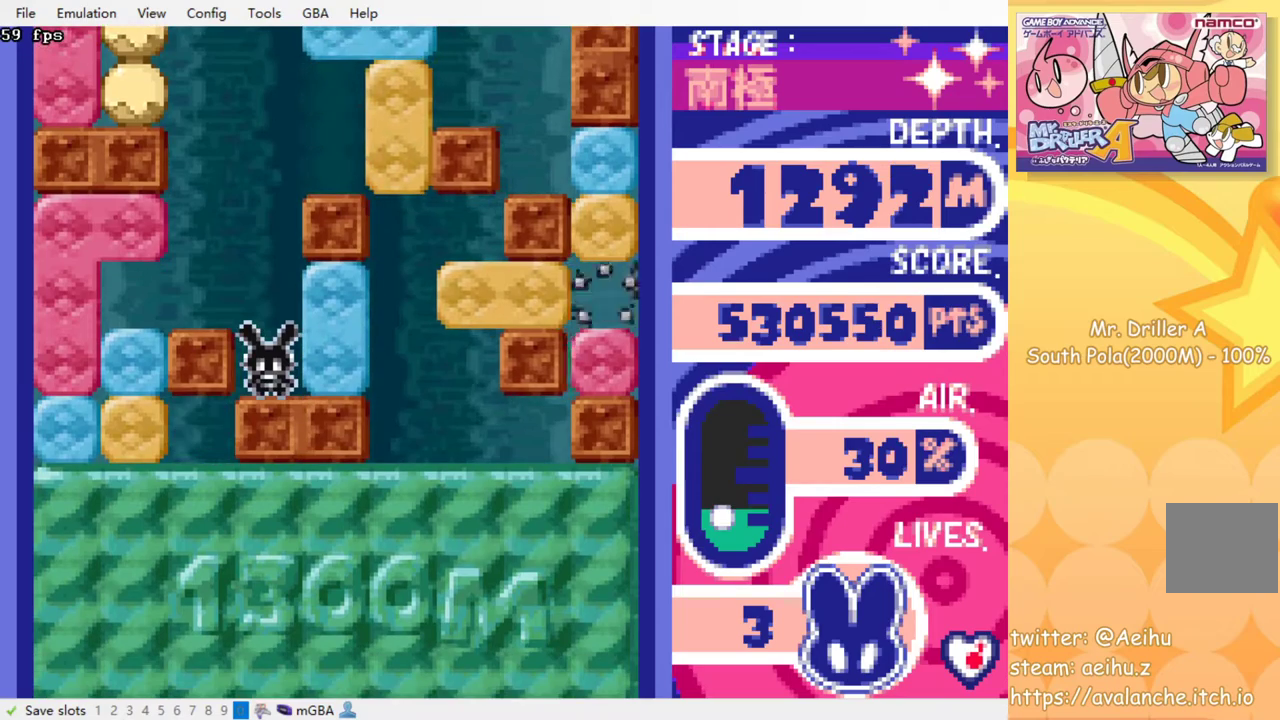
{"buttons": ["DPAD_LEFT"], "events": [[200, "SQUARE", "down"], [217, "DPAD_RIGHT", "down"], [283, "SQUARE", "up"], [433, "DPAD_RIGHT", "up"], [483, "DPAD_LEFT", "down"]]}
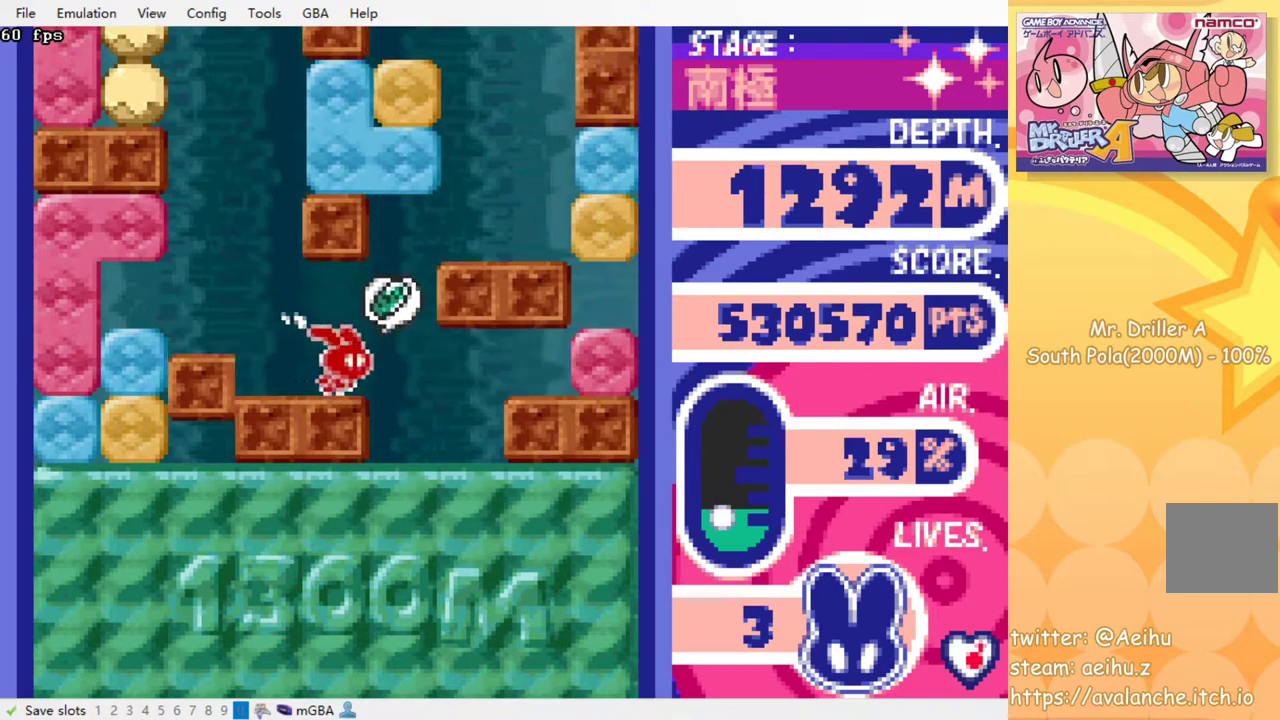
{"buttons": ["SQUARE", "DPAD_LEFT"], "events": [[500, "SQUARE", "down"]]}
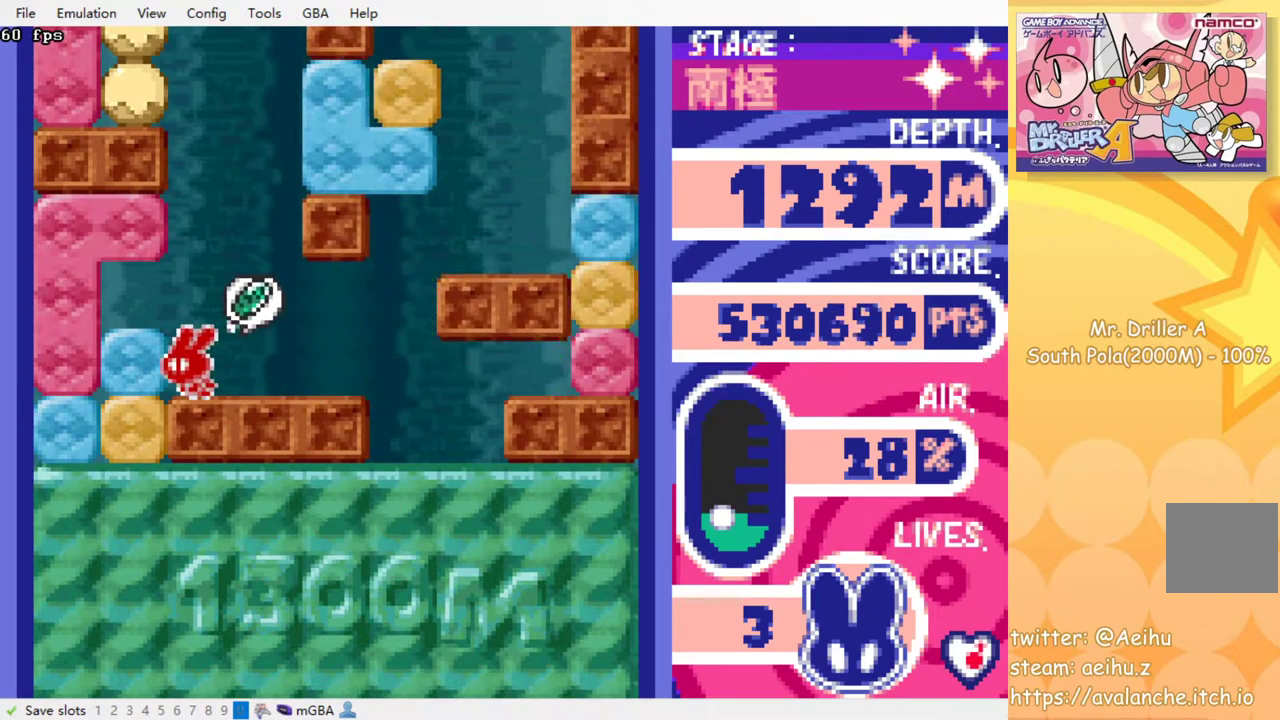
{"buttons": ["DPAD_DOWN"], "events": [[117, "SQUARE", "up"], [267, "DPAD_DOWN", "down"], [267, "DPAD_LEFT", "up"], [350, "SQUARE", "down"], [433, "SQUARE", "up"]]}
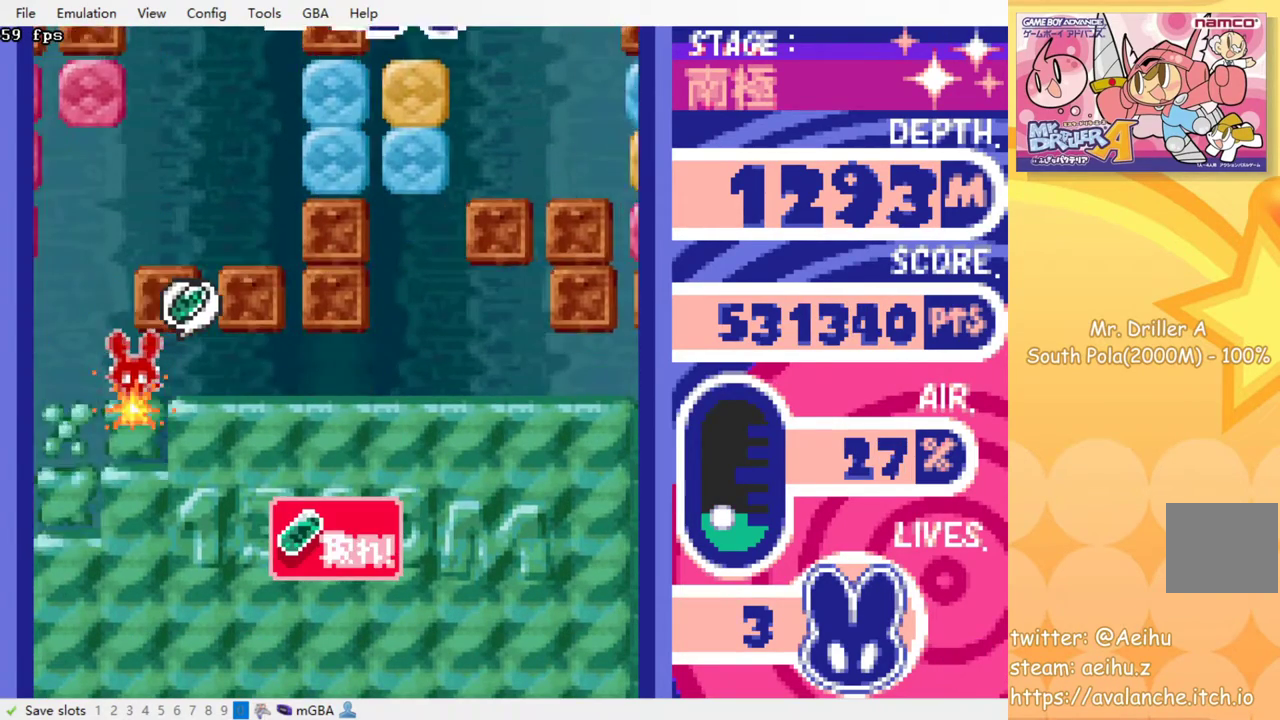
{"buttons": ["DPAD_RIGHT"], "events": [[50, "DPAD_DOWN", "up"], [233, "DPAD_RIGHT", "down"]]}
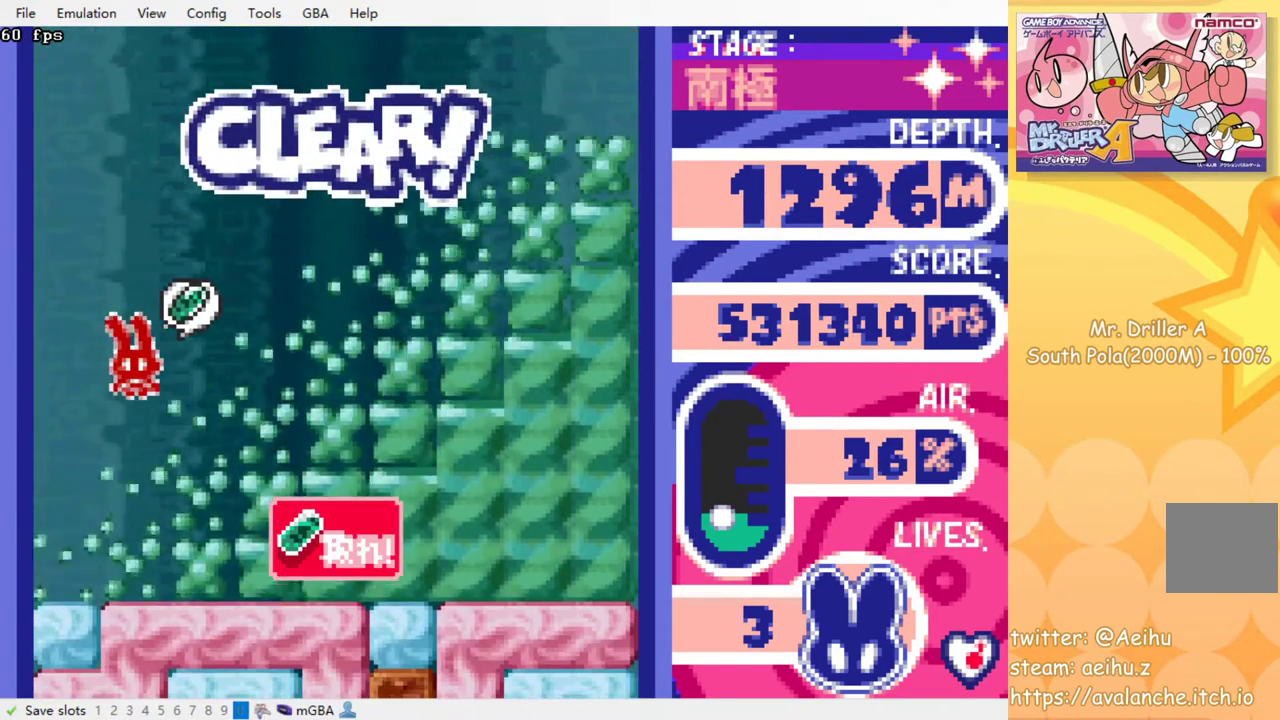
{"buttons": ["DPAD_RIGHT"], "events": []}
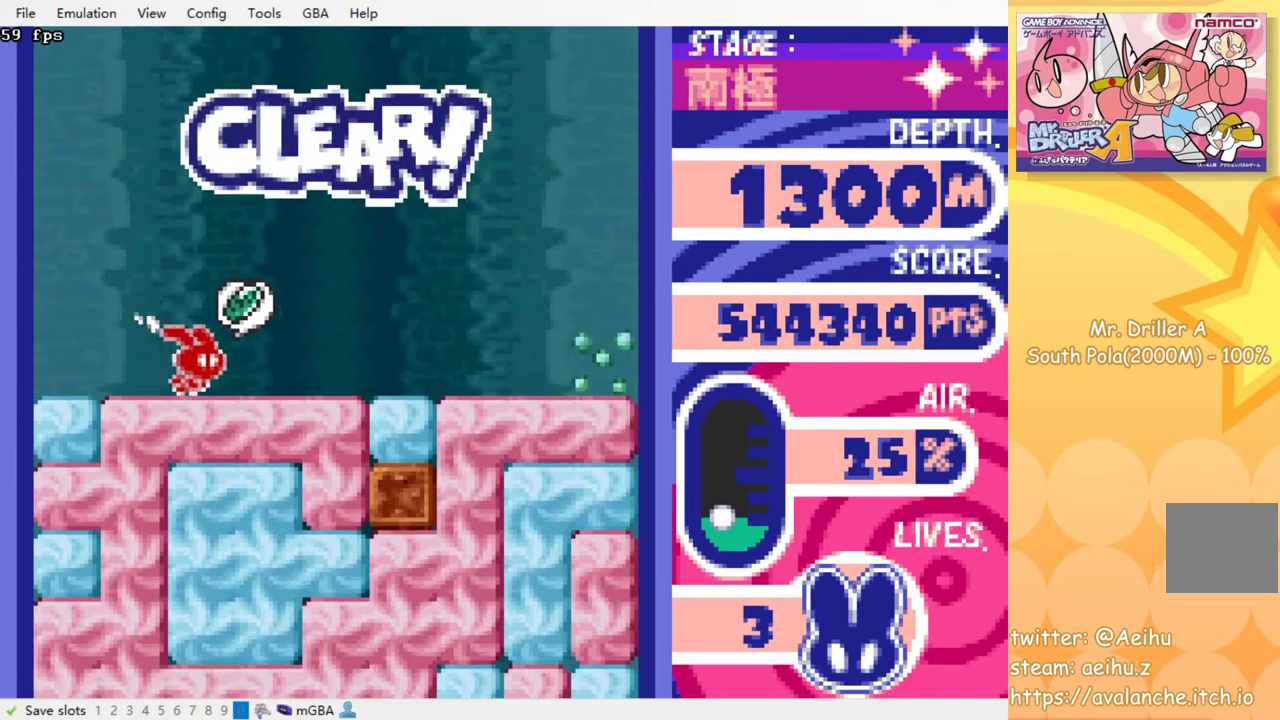
{"buttons": ["DPAD_DOWN"], "events": [[33, "DPAD_DOWN", "down"], [67, "DPAD_RIGHT", "up"], [83, "SQUARE", "down"], [233, "SQUARE", "up"], [267, "DPAD_DOWN", "up"], [317, "DPAD_DOWN", "down"], [383, "SQUARE", "down"], [483, "SQUARE", "up"]]}
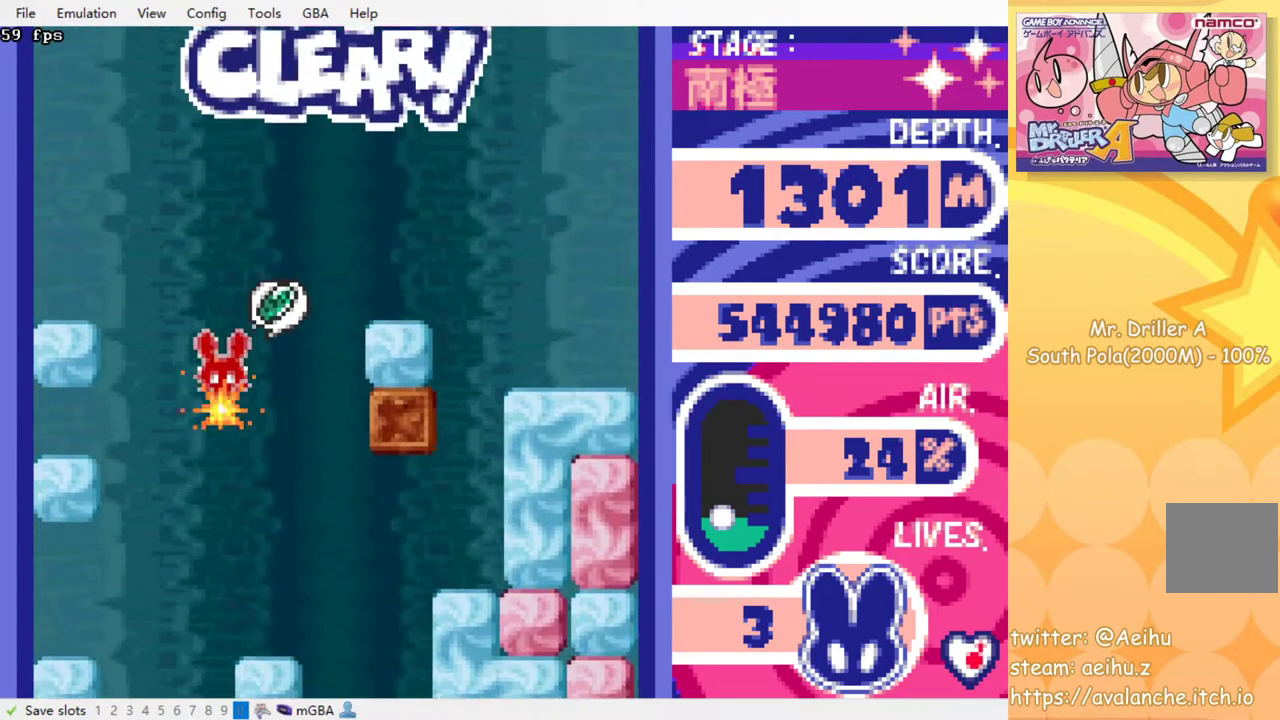
{"buttons": [], "events": [[33, "DPAD_DOWN", "up"]]}
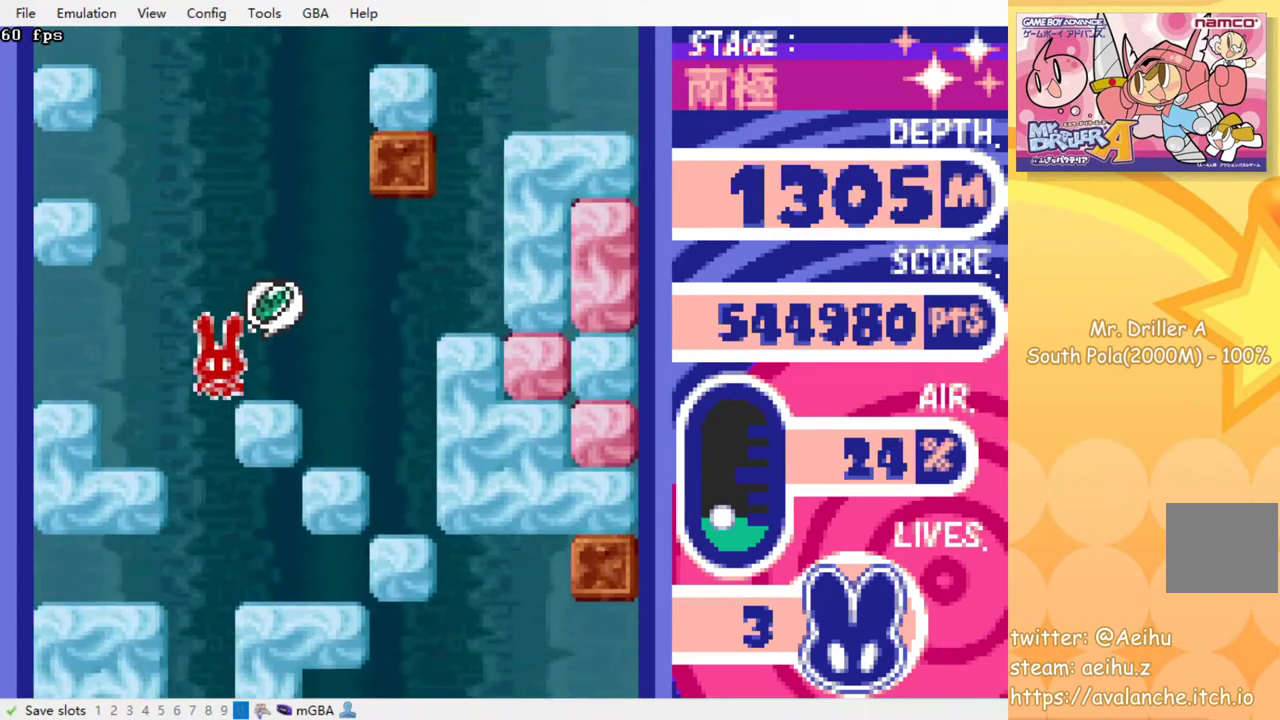
{"buttons": [], "events": []}
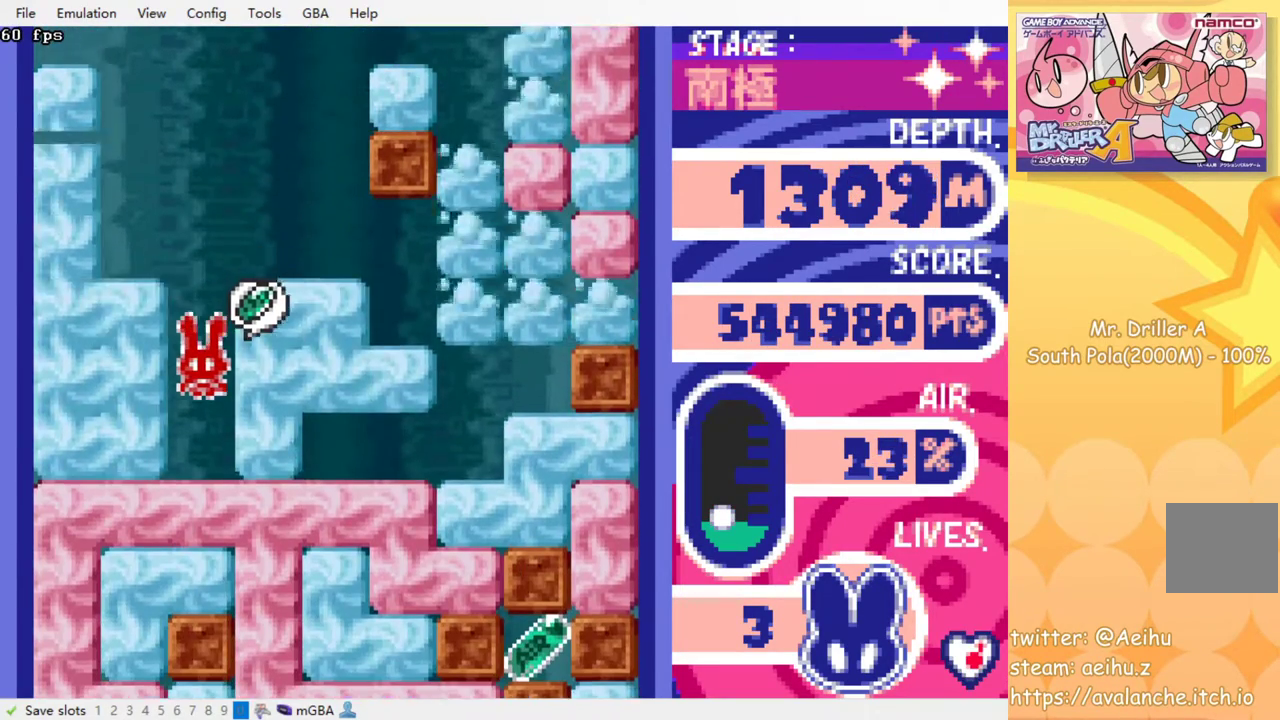
{"buttons": ["DPAD_RIGHT"], "events": [[317, "DPAD_RIGHT", "down"]]}
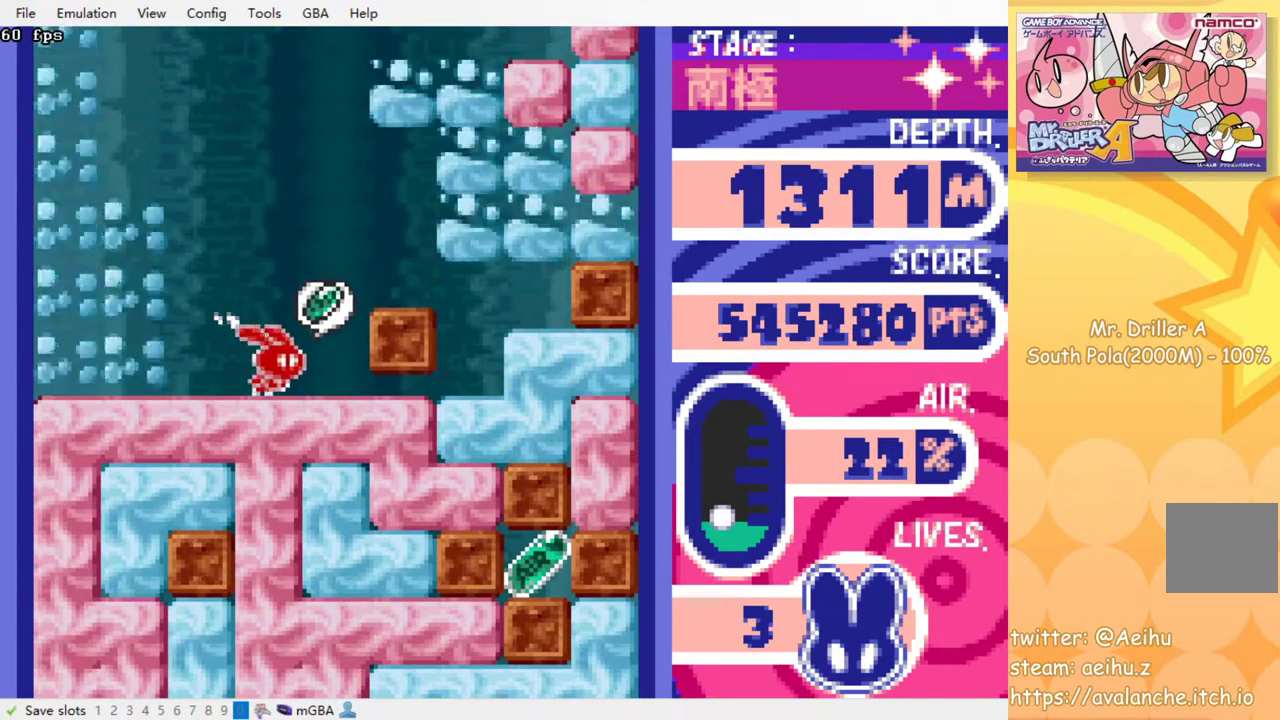
{"buttons": ["DPAD_RIGHT"], "events": []}
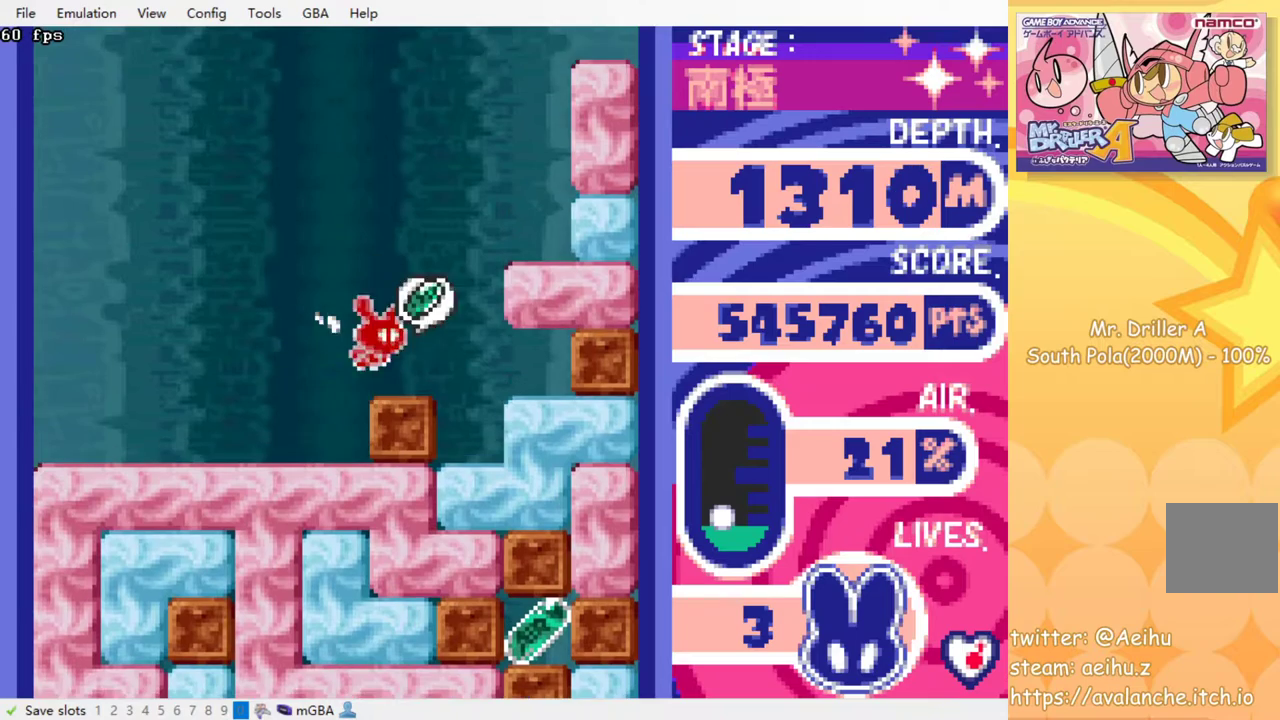
{"buttons": ["DPAD_DOWN"], "events": [[217, "DPAD_DOWN", "down"], [217, "DPAD_RIGHT", "up"], [317, "SQUARE", "down"], [467, "SQUARE", "up"]]}
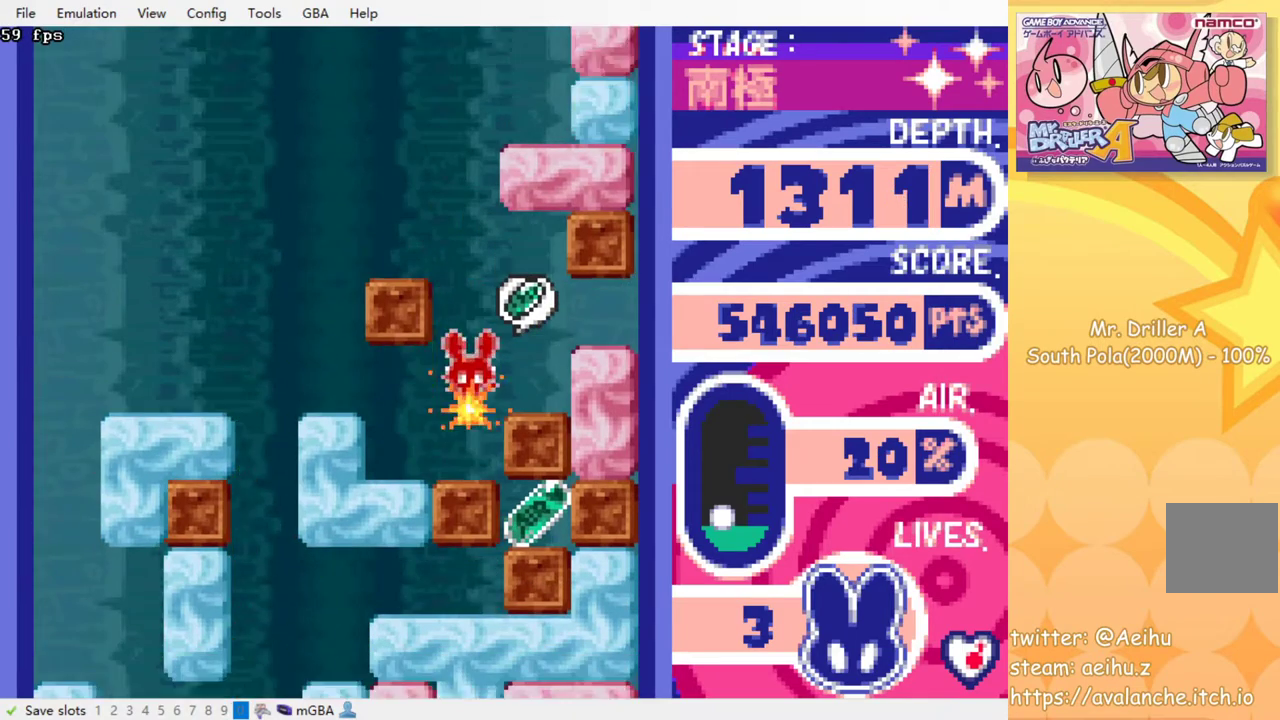
{"buttons": [], "events": [[217, "DPAD_DOWN", "up"]]}
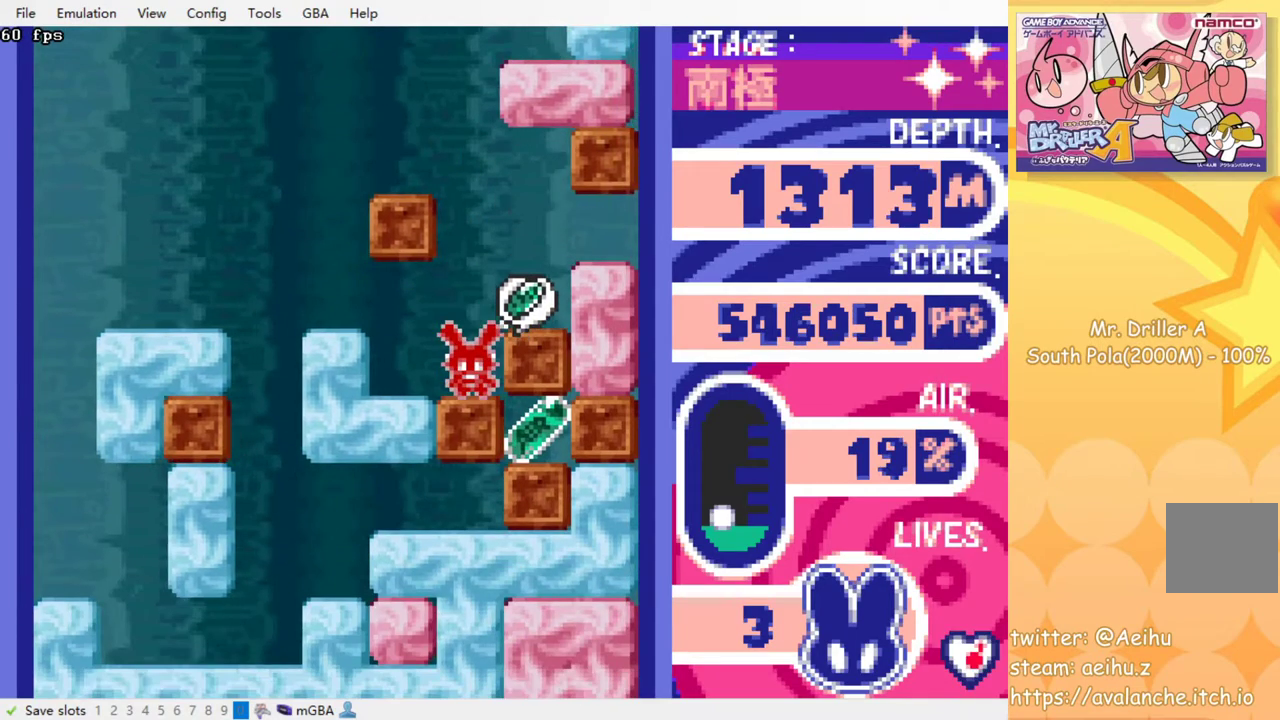
{"buttons": [], "events": []}
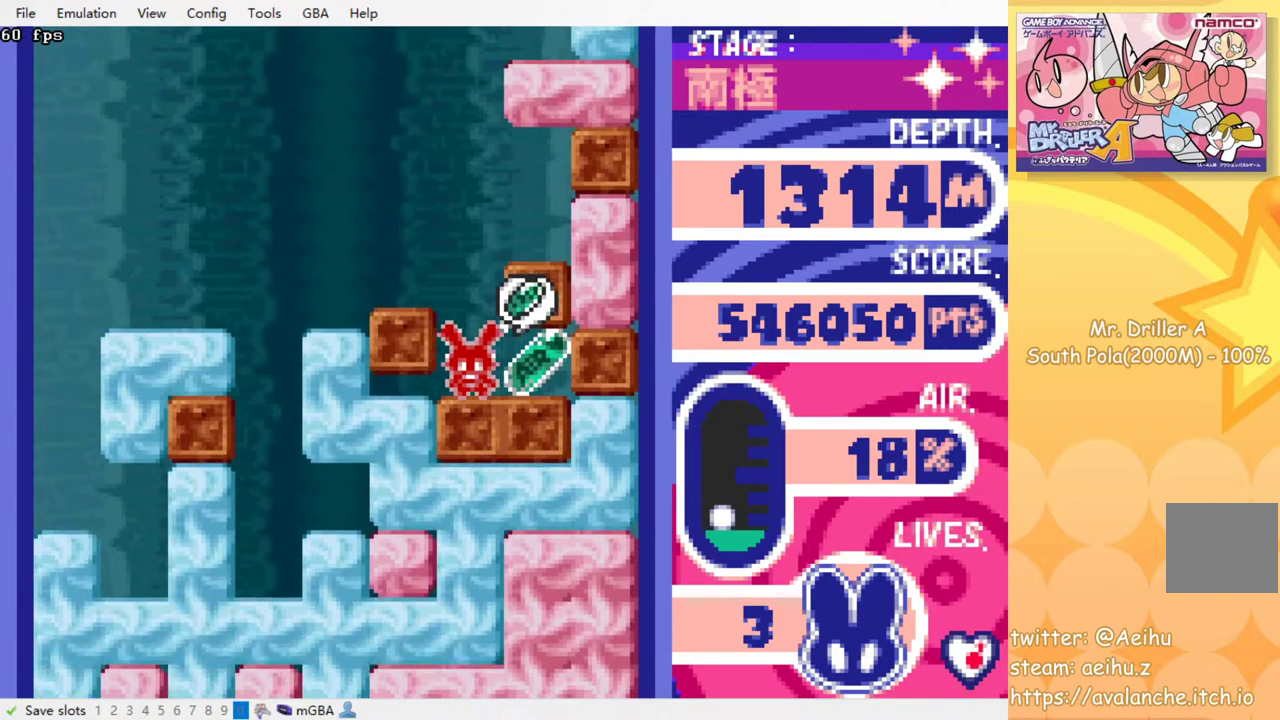
{"buttons": [], "events": [[33, "DPAD_RIGHT", "down"], [200, "DPAD_RIGHT", "up"], [217, "DPAD_LEFT", "down"], [467, "DPAD_LEFT", "up"]]}
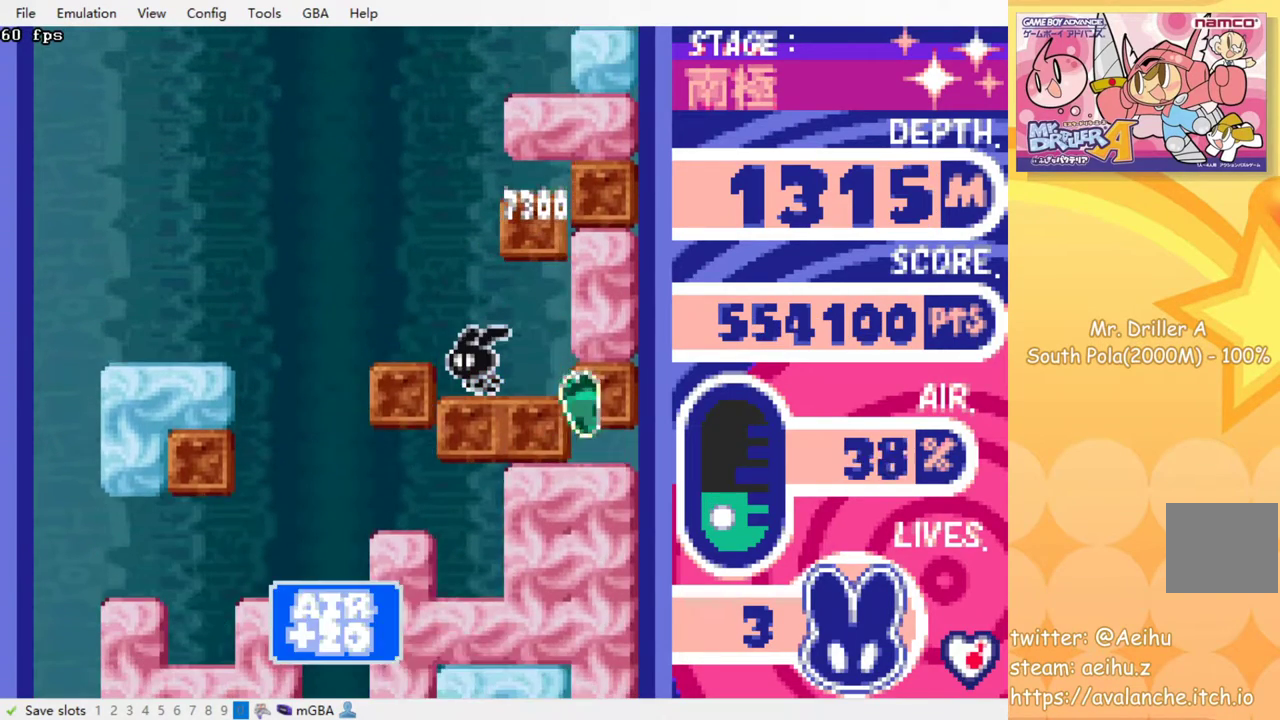
{"buttons": ["DPAD_LEFT"], "events": [[117, "DPAD_LEFT", "down"]]}
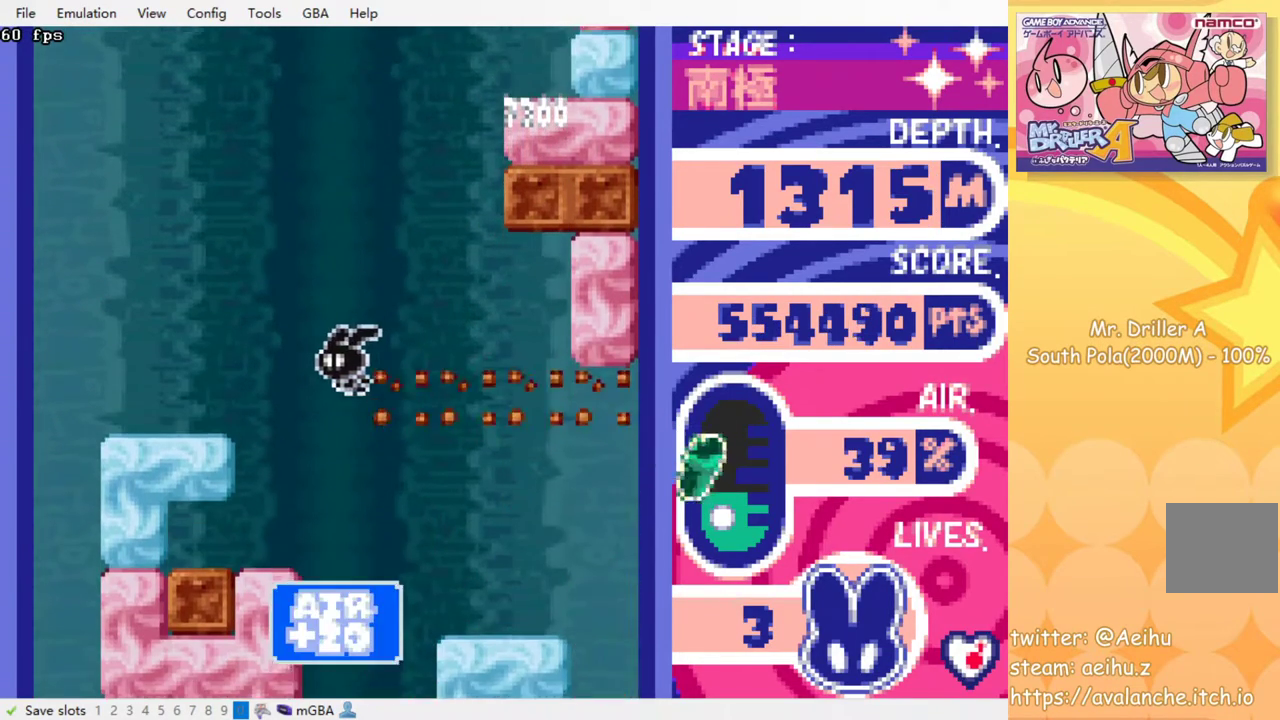
{"buttons": [], "events": [[117, "DPAD_LEFT", "up"]]}
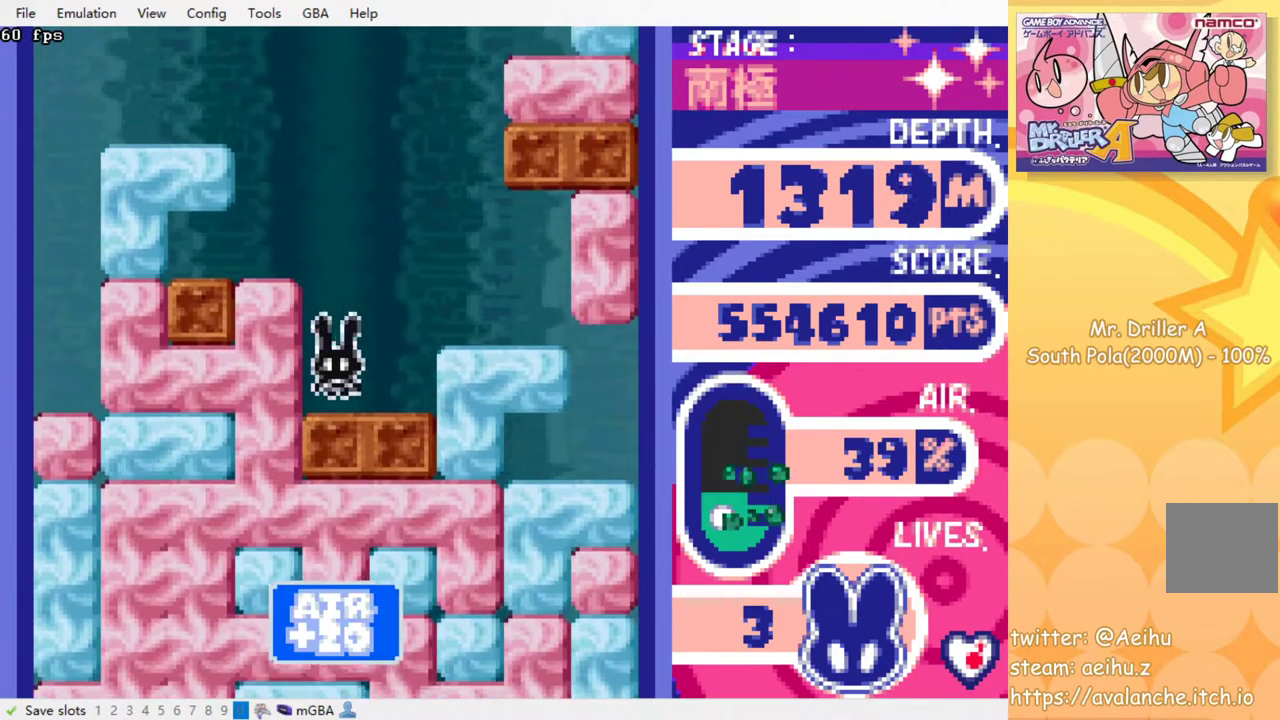
{"buttons": [], "events": [[100, "DPAD_LEFT", "down"], [167, "SQUARE", "down"], [233, "DPAD_LEFT", "up"], [283, "SQUARE", "up"]]}
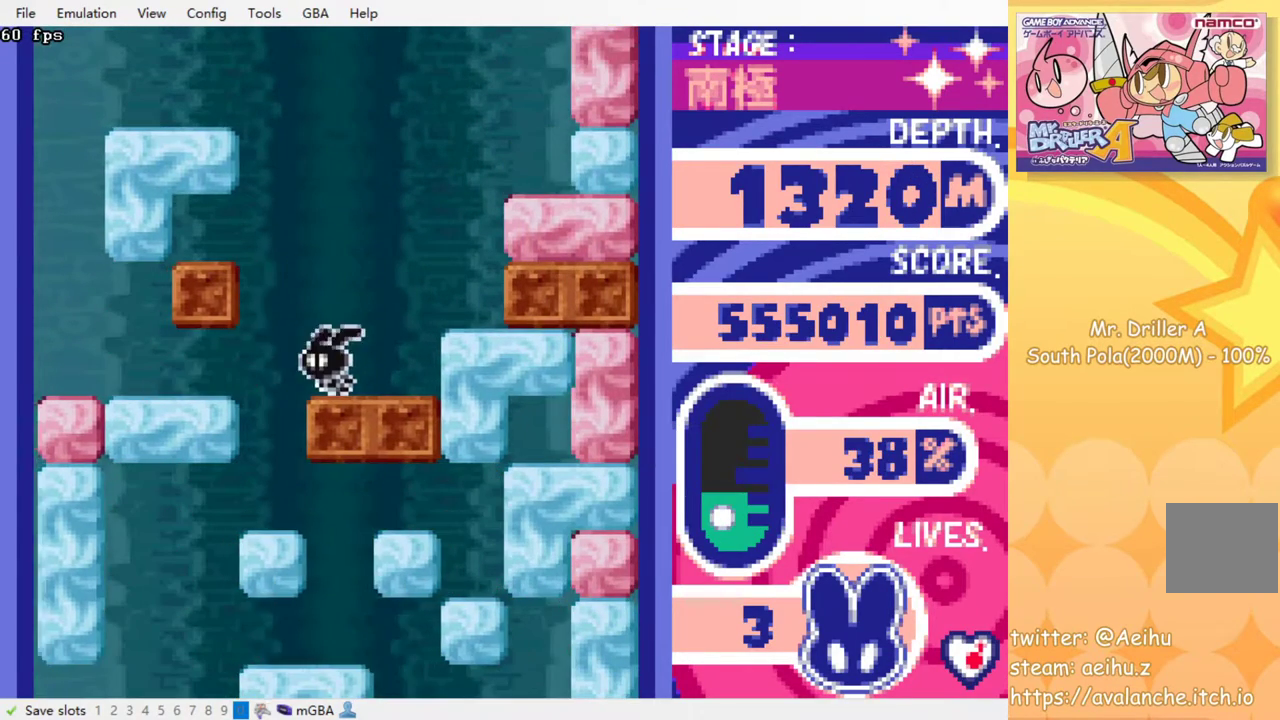
{"buttons": ["SQUARE", "DPAD_DOWN"], "events": [[17, "DPAD_LEFT", "down"], [200, "DPAD_LEFT", "up"], [417, "DPAD_DOWN", "down"], [467, "SQUARE", "down"]]}
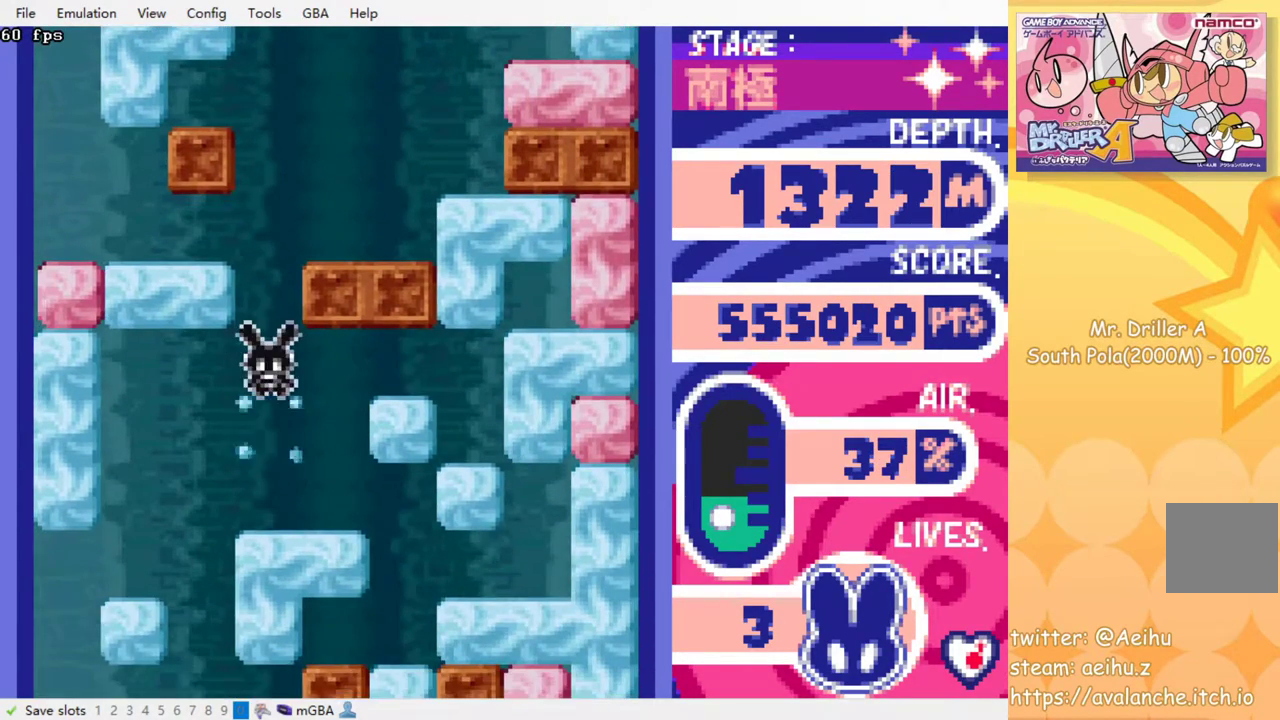
{"buttons": [], "events": [[67, "SQUARE", "up"], [283, "DPAD_DOWN", "up"]]}
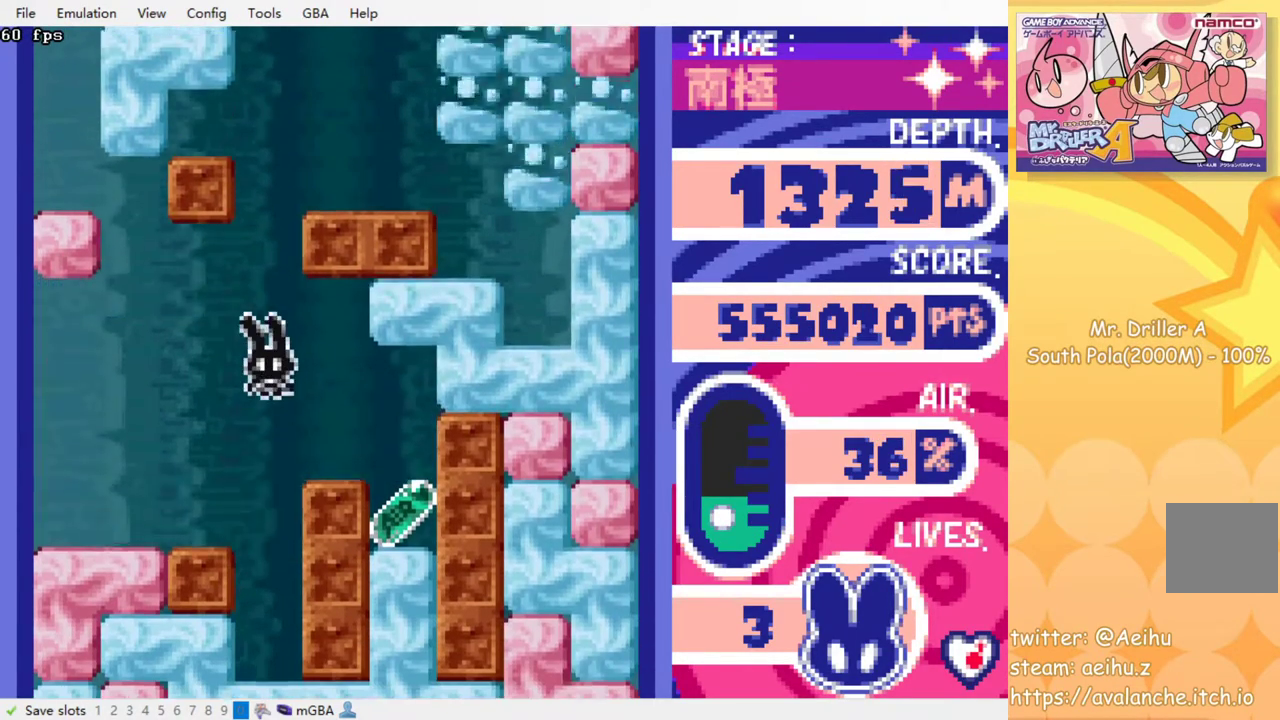
{"buttons": [], "events": []}
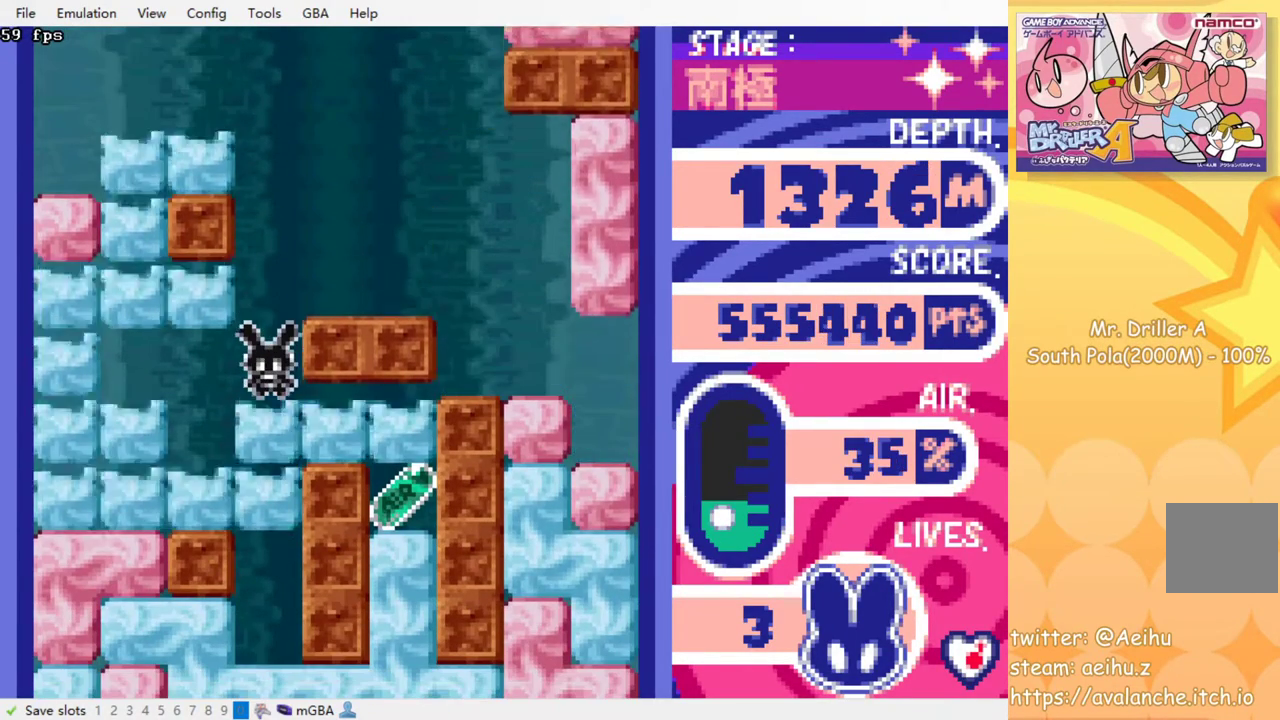
{"buttons": [], "events": []}
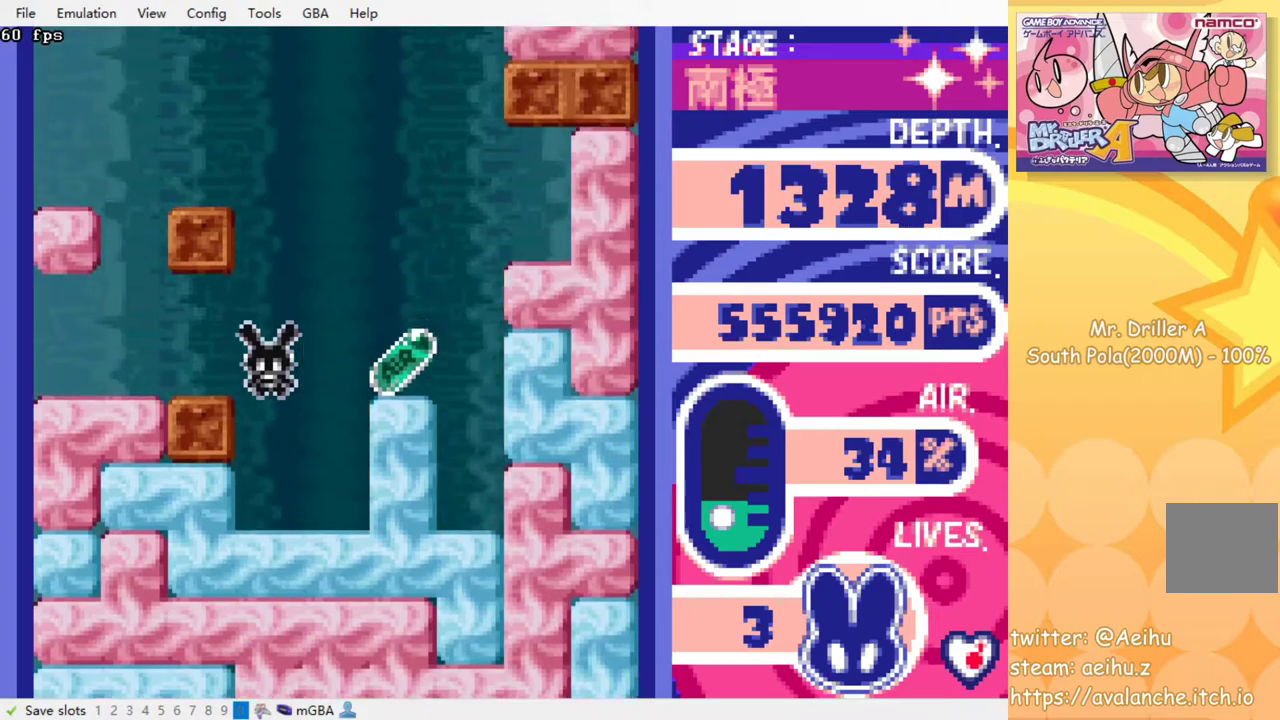
{"buttons": ["DPAD_RIGHT"], "events": [[400, "DPAD_RIGHT", "down"]]}
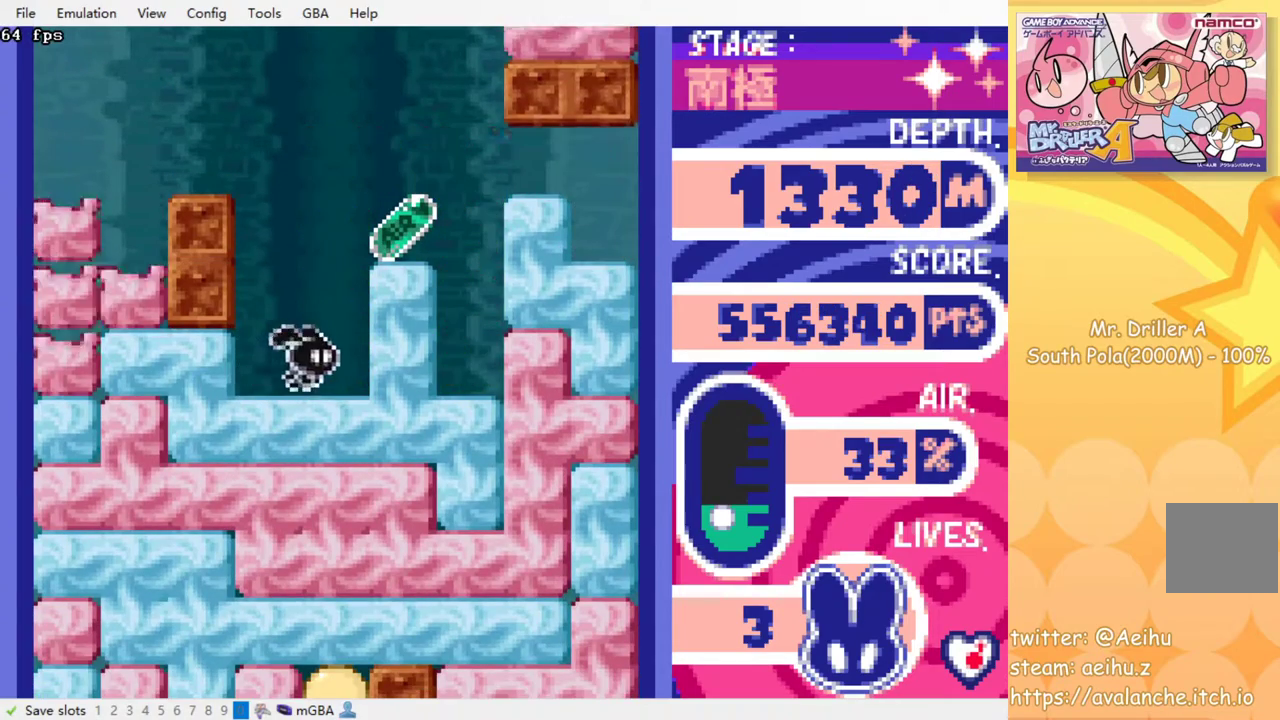
{"buttons": ["DPAD_RIGHT"], "events": []}
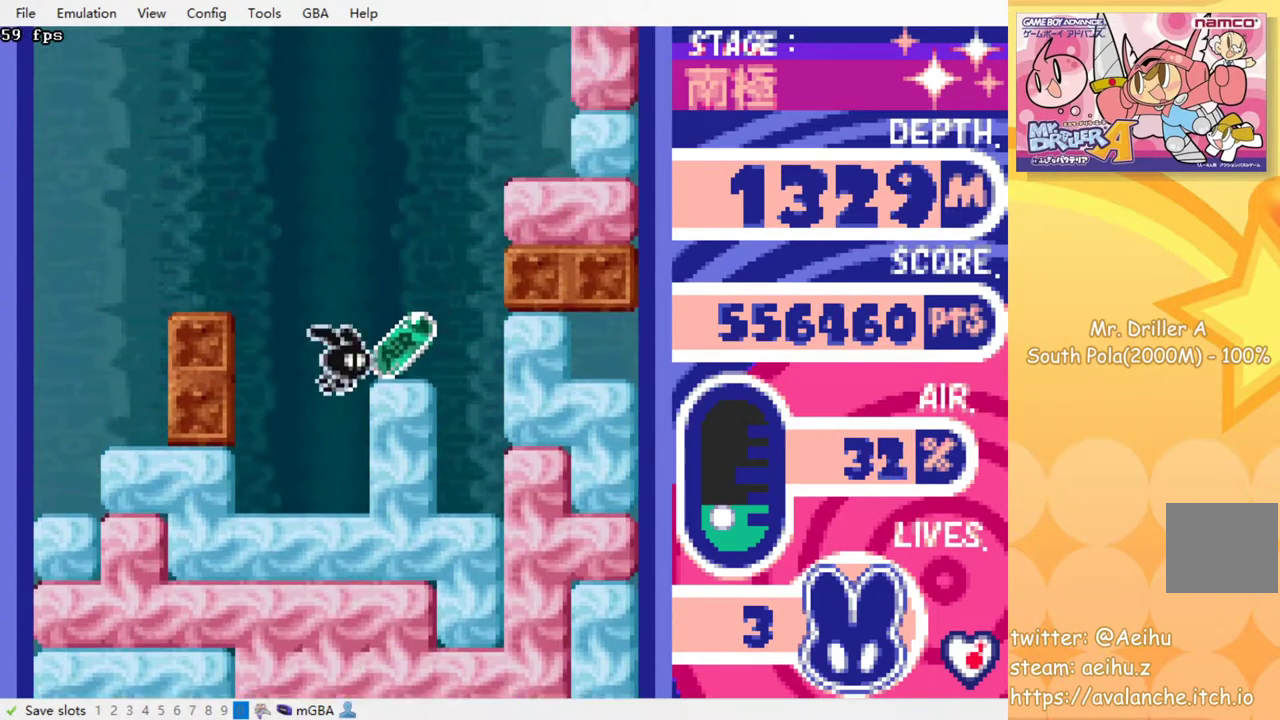
{"buttons": ["SQUARE", "DPAD_DOWN"], "events": [[50, "DPAD_RIGHT", "up"], [67, "DPAD_LEFT", "down"], [283, "DPAD_LEFT", "up"], [300, "DPAD_DOWN", "down"], [417, "SQUARE", "down"]]}
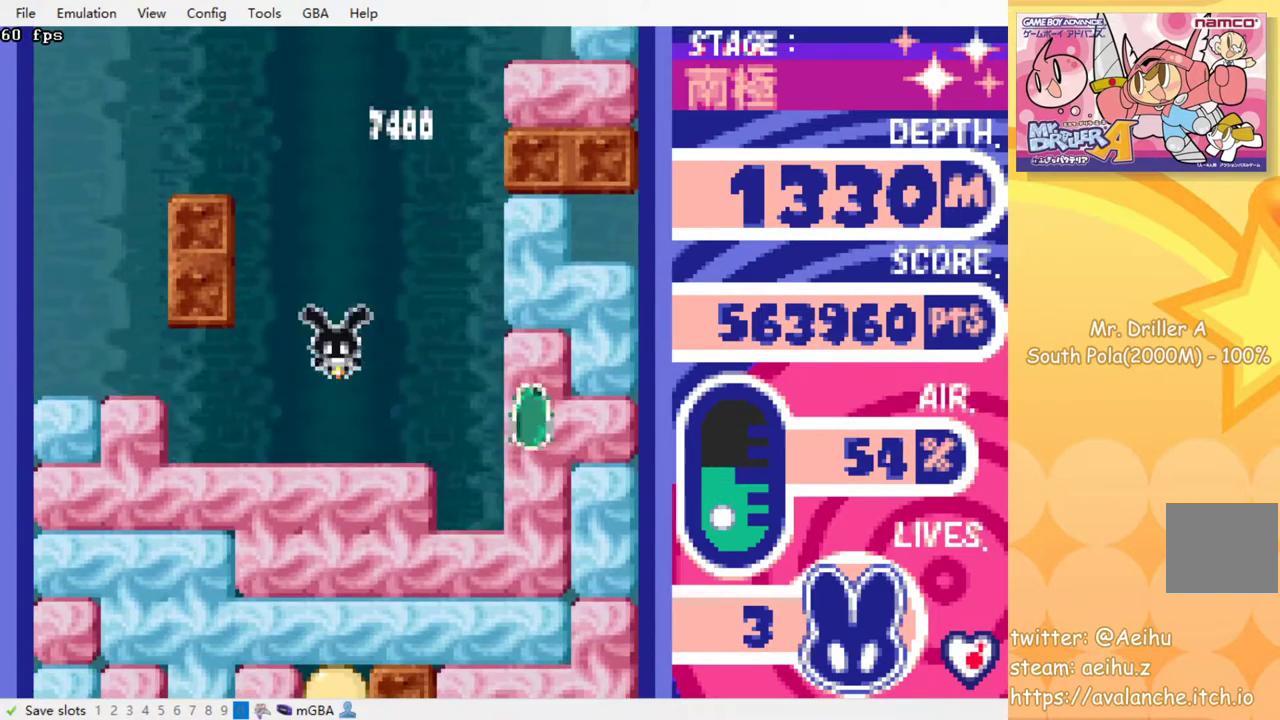
{"buttons": [], "events": [[17, "SQUARE", "up"], [67, "DPAD_DOWN", "up"], [200, "SQUARE", "down"], [317, "SQUARE", "up"]]}
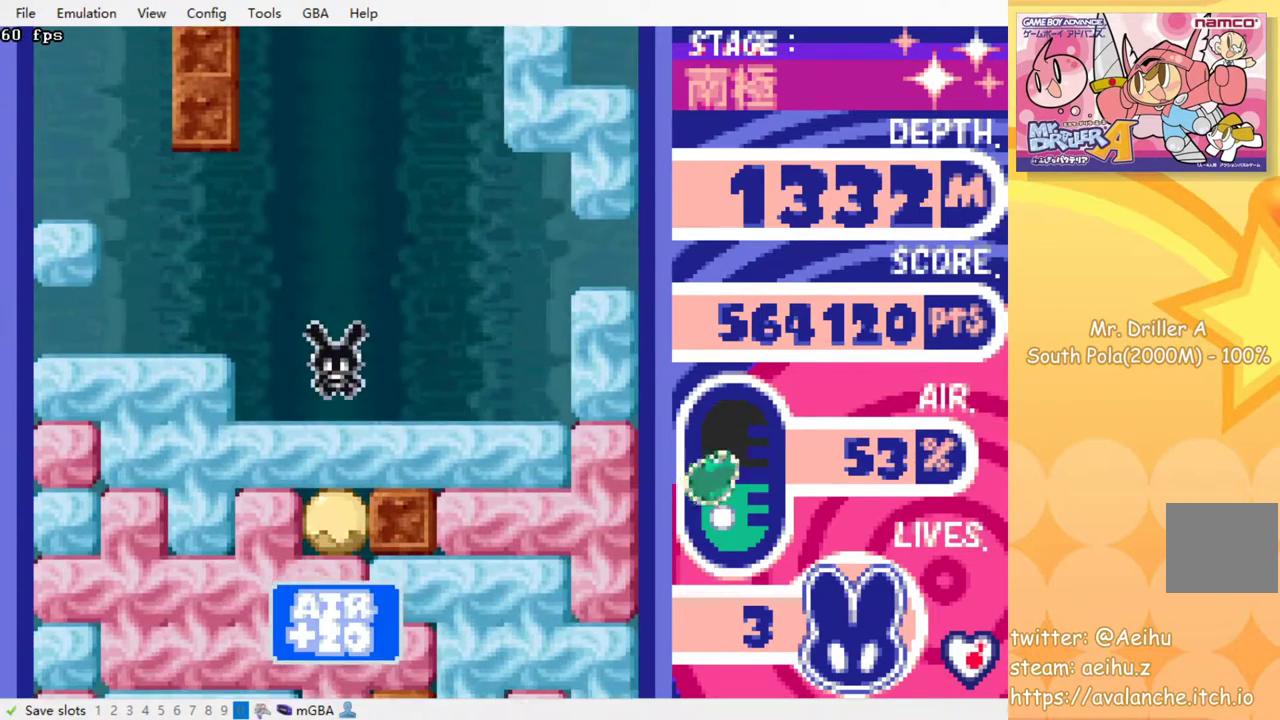
{"buttons": [], "events": [[150, "SQUARE", "down"], [250, "SQUARE", "up"], [367, "SQUARE", "down"], [450, "SQUARE", "up"]]}
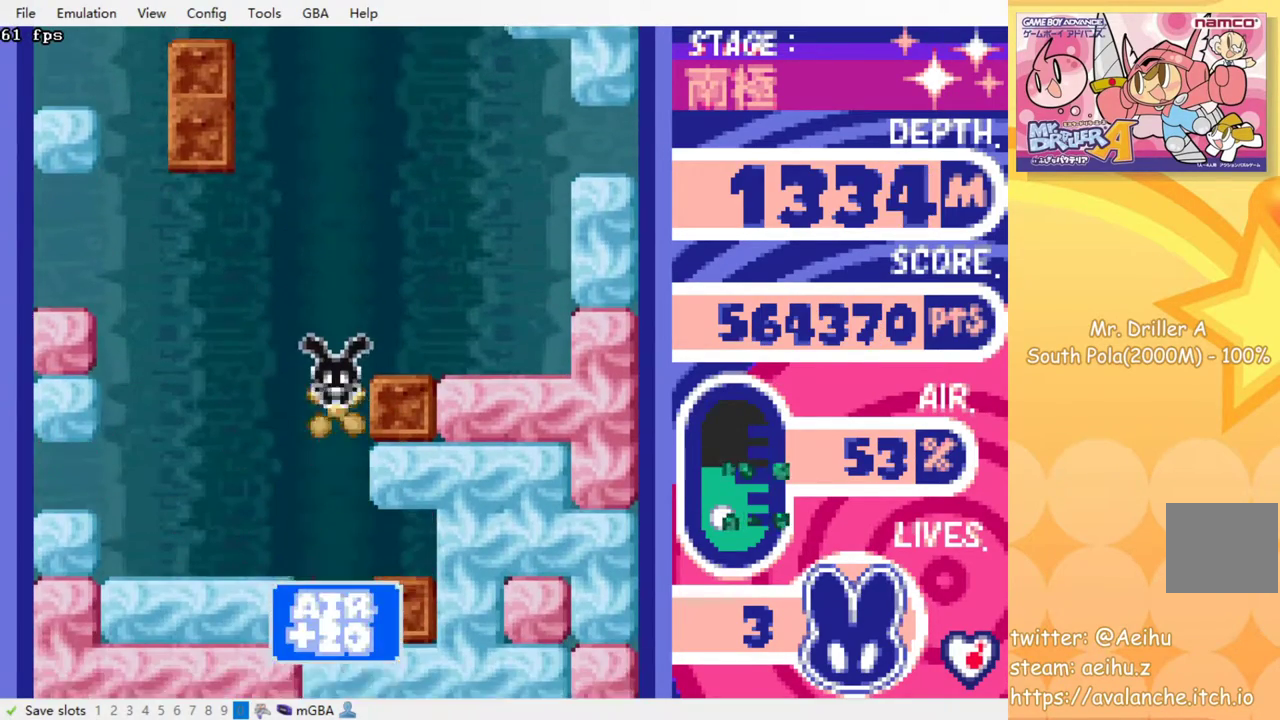
{"buttons": [], "events": [[17, "SQUARE", "down"], [117, "SQUARE", "up"], [183, "SQUARE", "down"], [300, "SQUARE", "up"], [350, "SQUARE", "down"], [433, "SQUARE", "up"]]}
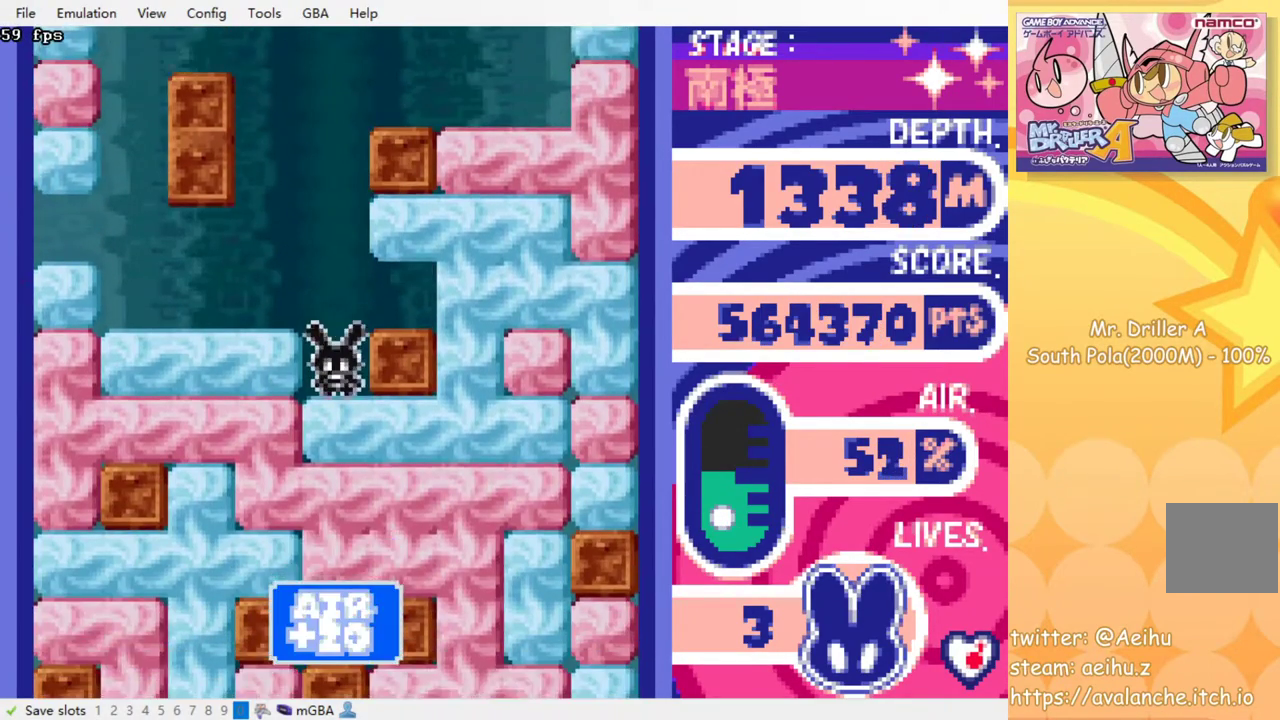
{"buttons": [], "events": [[17, "SQUARE", "down"], [100, "SQUARE", "up"], [167, "SQUARE", "down"], [250, "SQUARE", "up"]]}